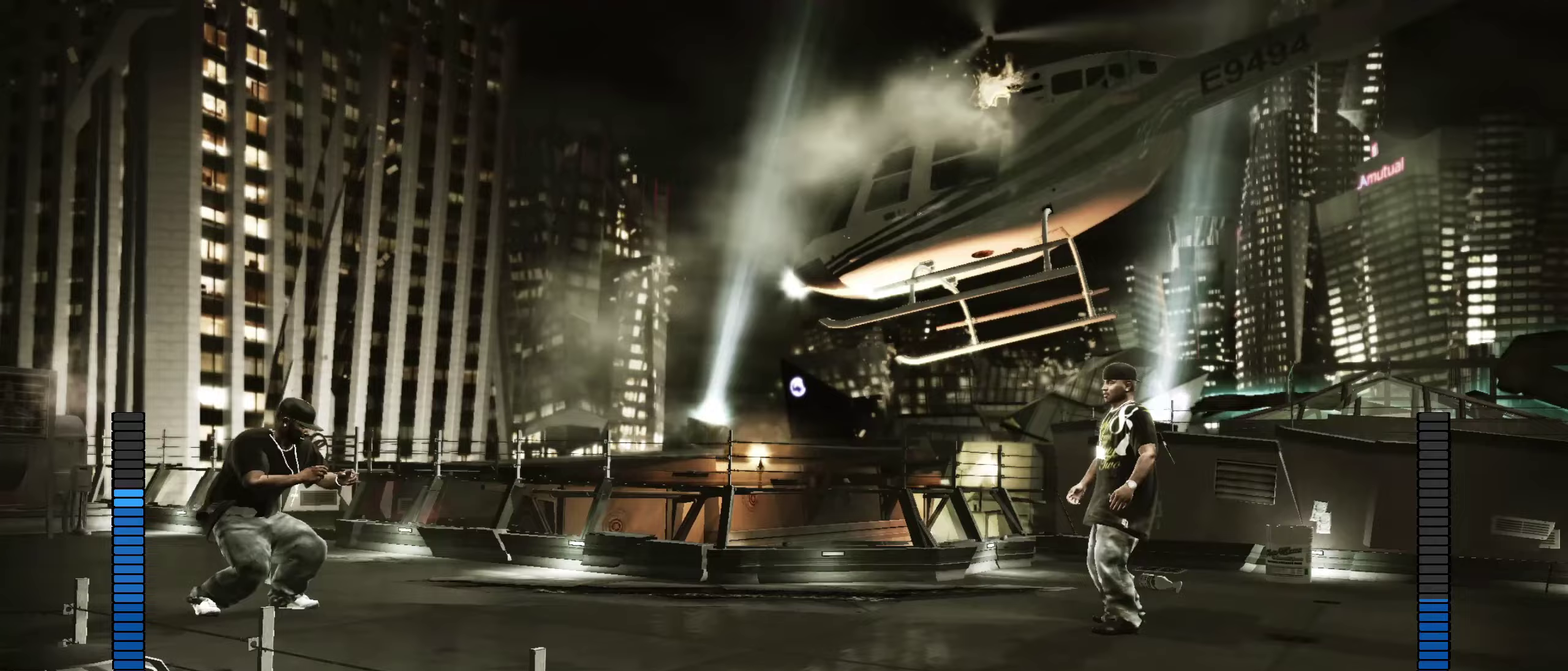
Gameplay with a controller (Xbox layout); each line is a JSON object with the inputs held at the frame after it (dt_ms = milliseconds from this image to that frame). "events" lists button and stick changes between this image and that frame as [ms after this image, input, new state], when the widget could be followed in between.
{"dt_ms": 550, "buttons": [], "left_stick": "center", "right_stick": "center", "events": [[267, "left_stick", "down-right"], [300, "L1", "down"], [367, "L1", "up"], [367, "left_stick", "center"]]}
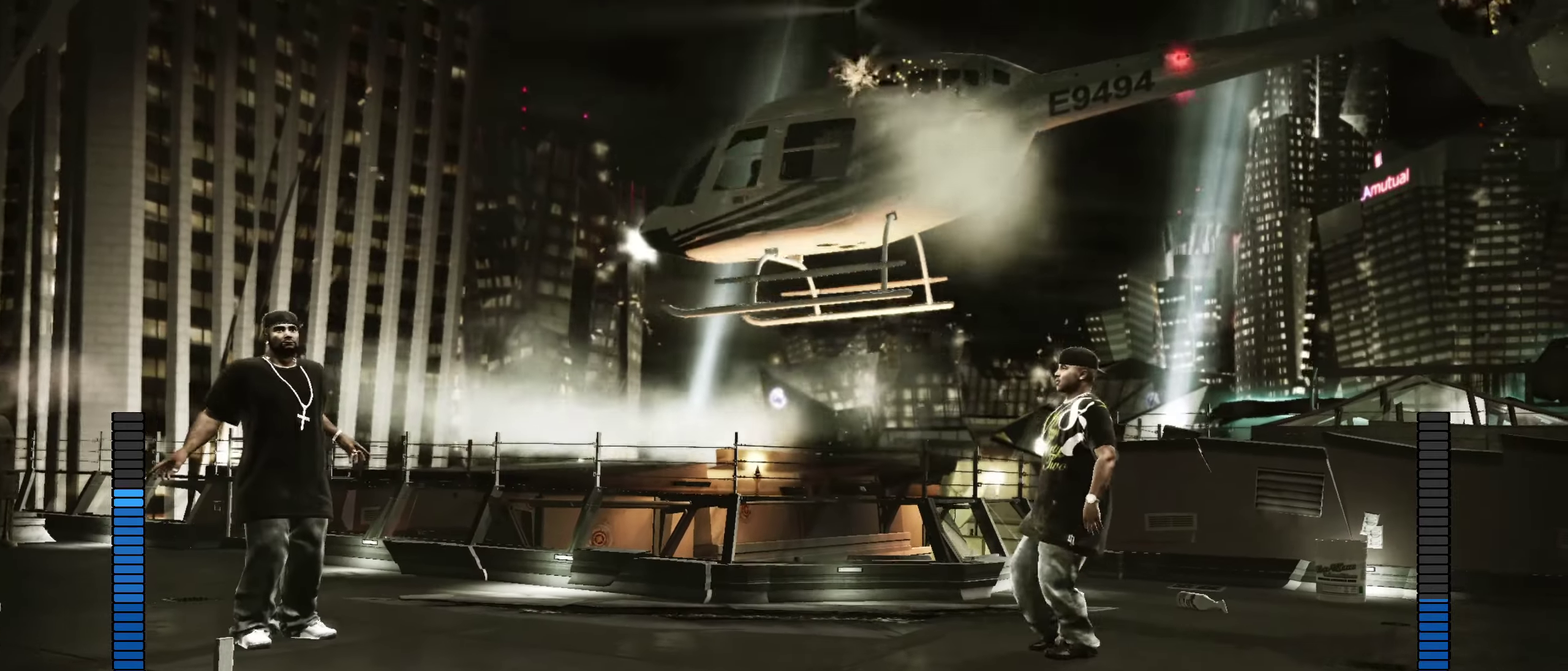
{"dt_ms": 450, "buttons": [], "left_stick": "center", "right_stick": "center", "events": [[217, "left_stick", "left"], [417, "left_stick", "center"]]}
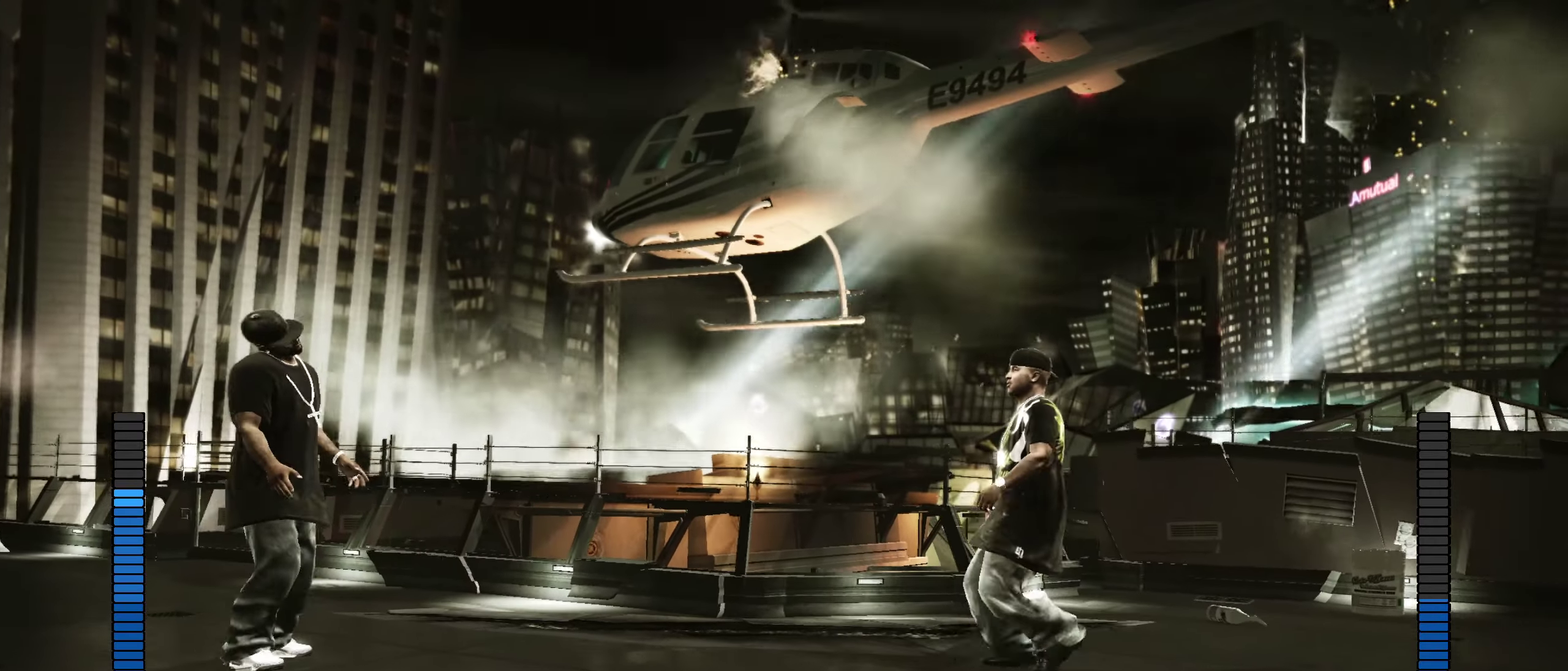
{"dt_ms": 450, "buttons": [], "left_stick": "left", "right_stick": "center", "events": [[200, "left_stick", "left"]]}
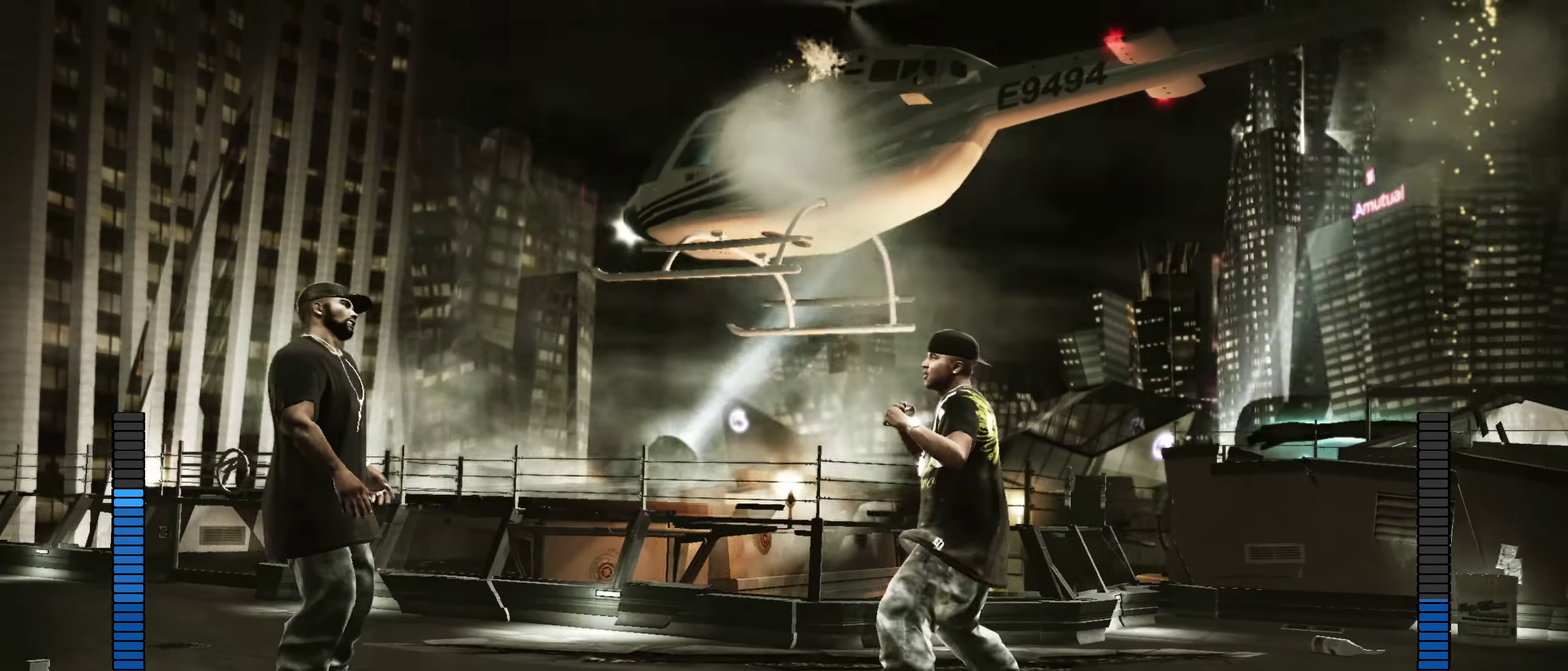
{"dt_ms": 550, "buttons": [], "left_stick": "left", "right_stick": "center", "events": []}
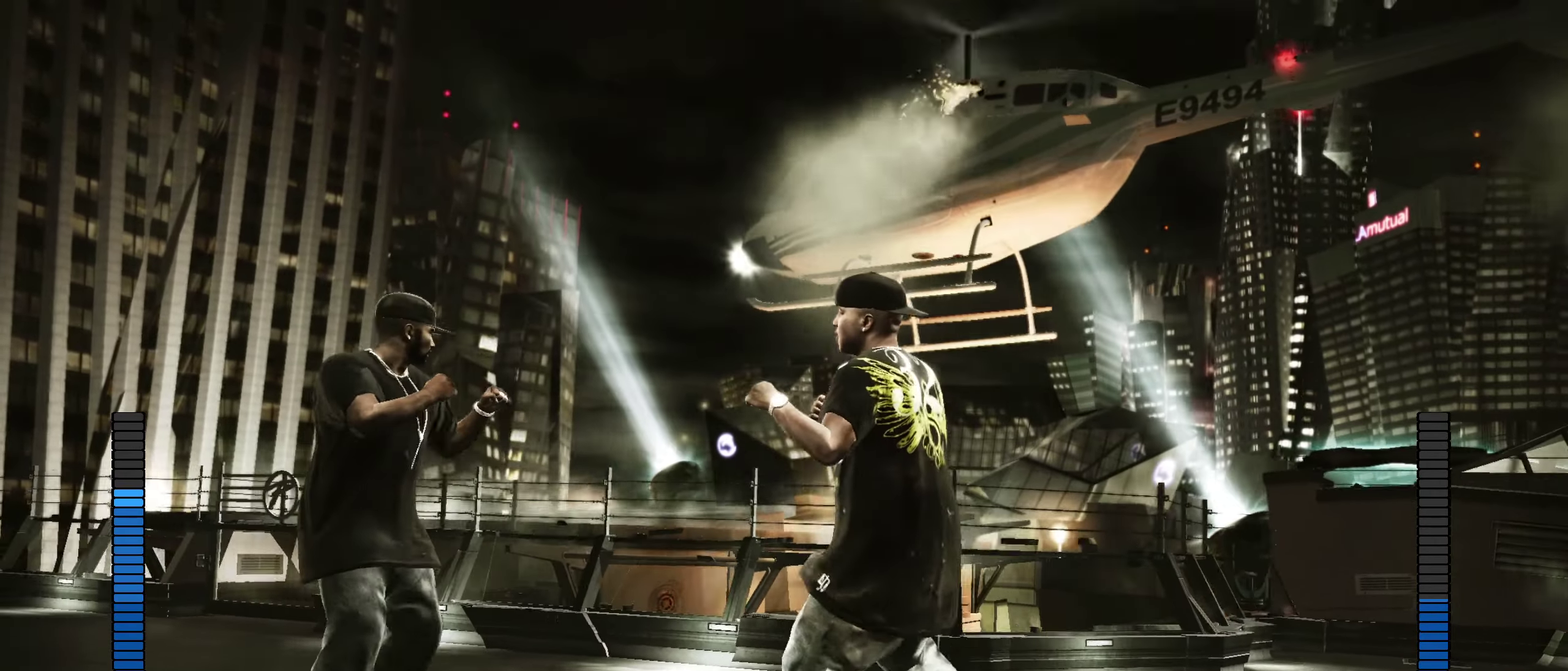
{"dt_ms": 350, "buttons": [], "left_stick": "left", "right_stick": "center", "events": [[100, "R1", "down"], [217, "R1", "up"]]}
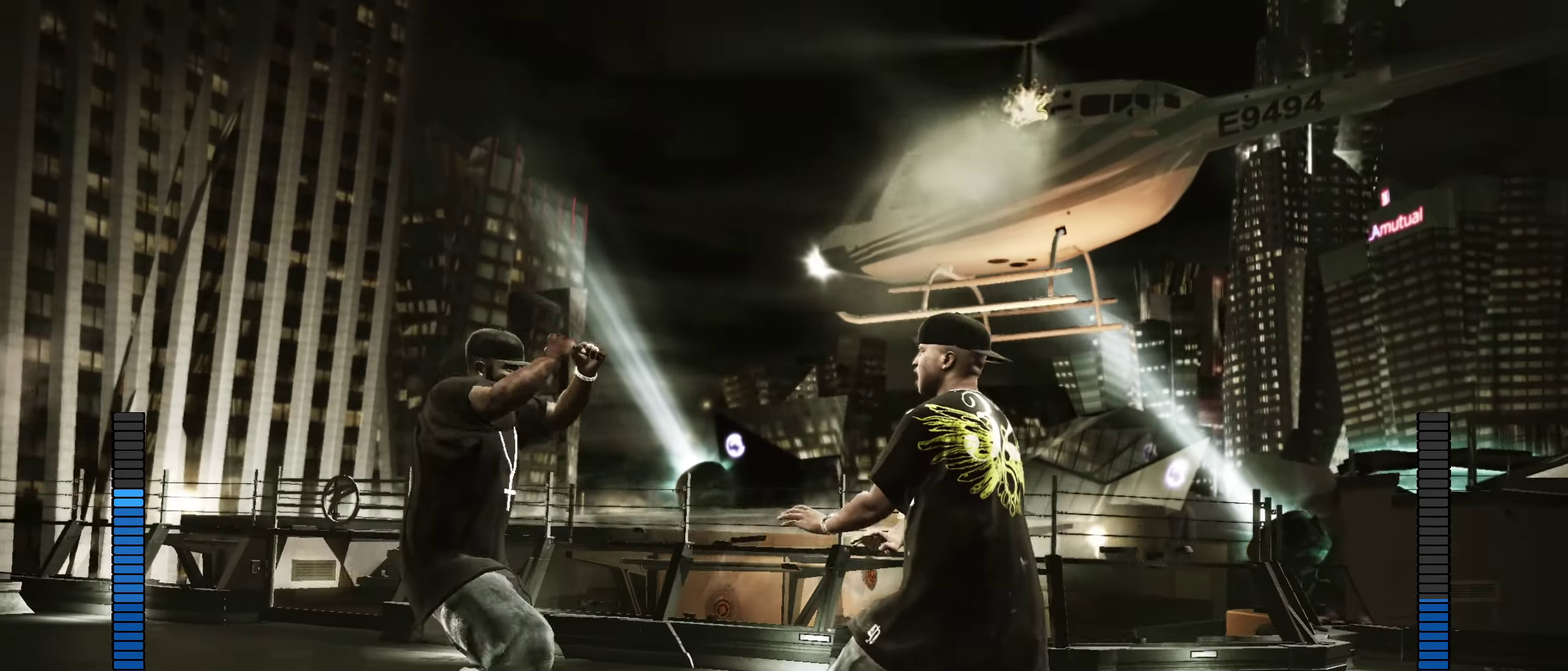
{"dt_ms": 900, "buttons": [], "left_stick": "center", "right_stick": "center", "events": [[250, "A", "down"], [333, "A", "up"], [333, "left_stick", "center"], [633, "R2", "down"], [633, "right_stick", "down-left"], [850, "R2", "up"], [883, "right_stick", "center"]]}
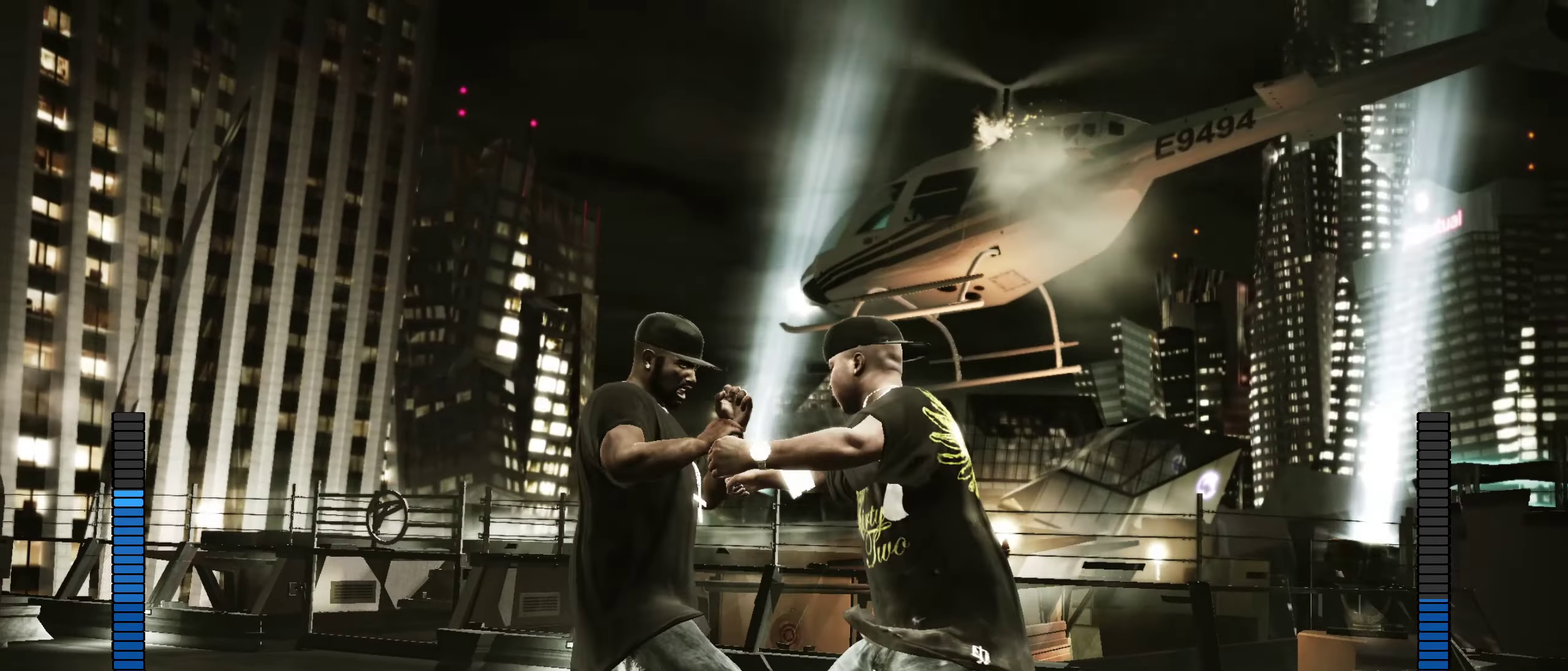
{"dt_ms": 250, "buttons": [], "left_stick": "center", "right_stick": "center", "events": [[67, "X", "down"], [117, "X", "up"]]}
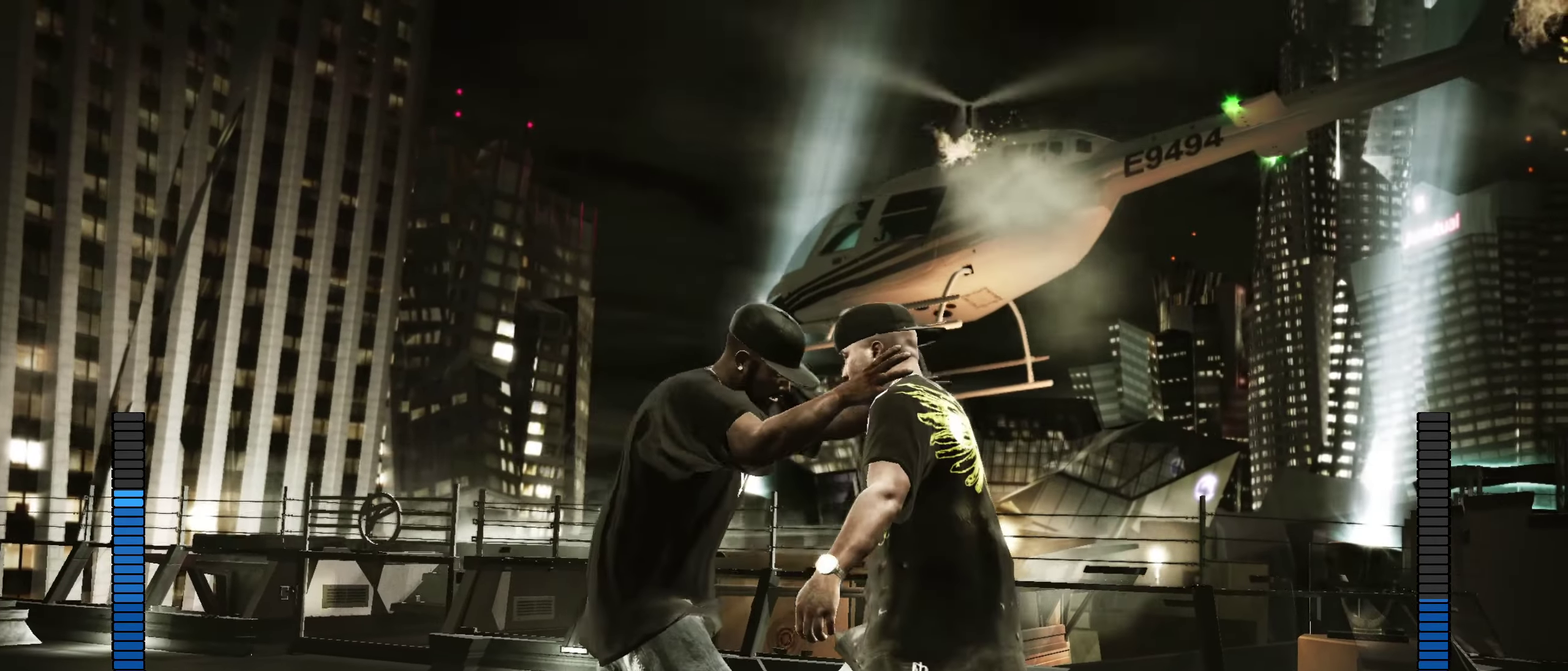
{"dt_ms": 550, "buttons": ["A"], "left_stick": "center", "right_stick": "center", "events": [[133, "X", "down"], [217, "X", "up"], [283, "A", "down"], [333, "A", "up"], [417, "A", "down"], [467, "A", "up"], [517, "A", "down"]]}
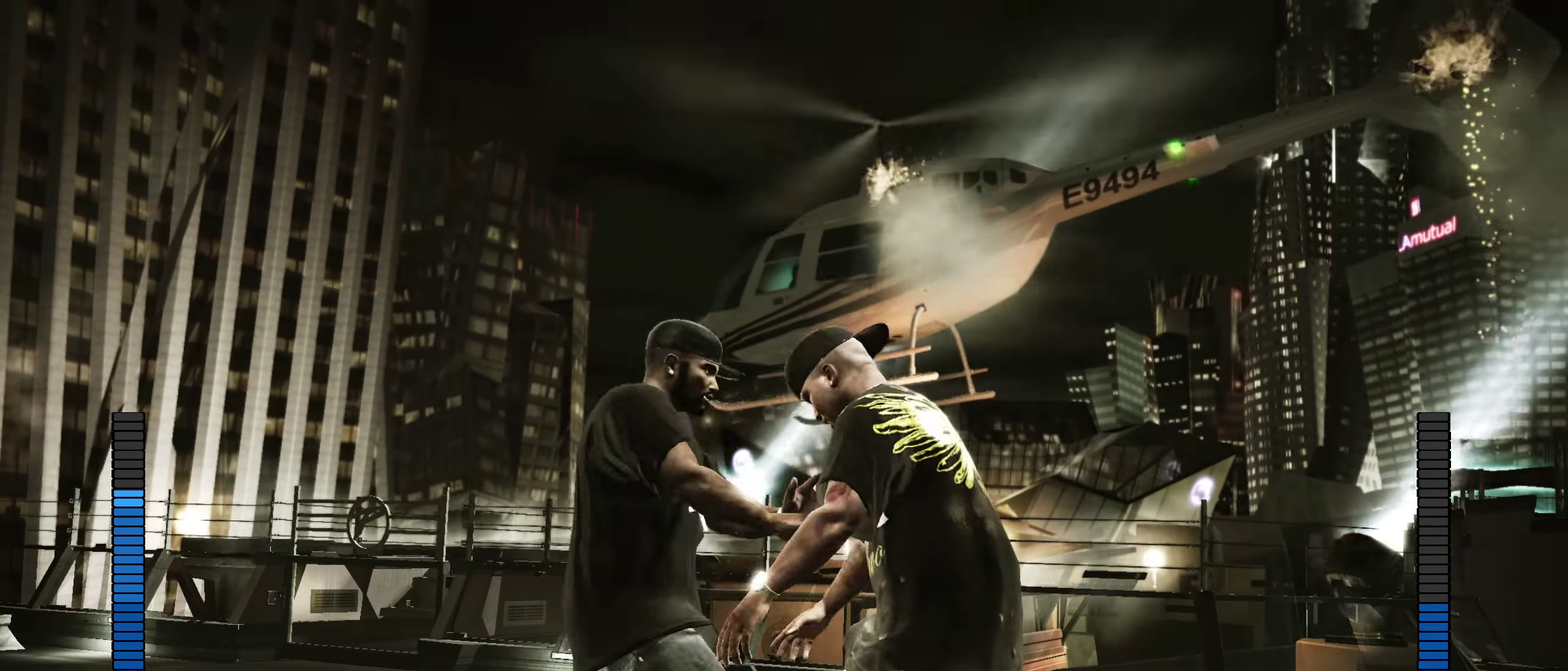
{"dt_ms": 450, "buttons": [], "left_stick": "center", "right_stick": "center", "events": [[33, "A", "up"], [117, "B", "down"], [167, "B", "up"], [233, "B", "down"], [283, "B", "up"], [367, "B", "down"], [417, "B", "up"]]}
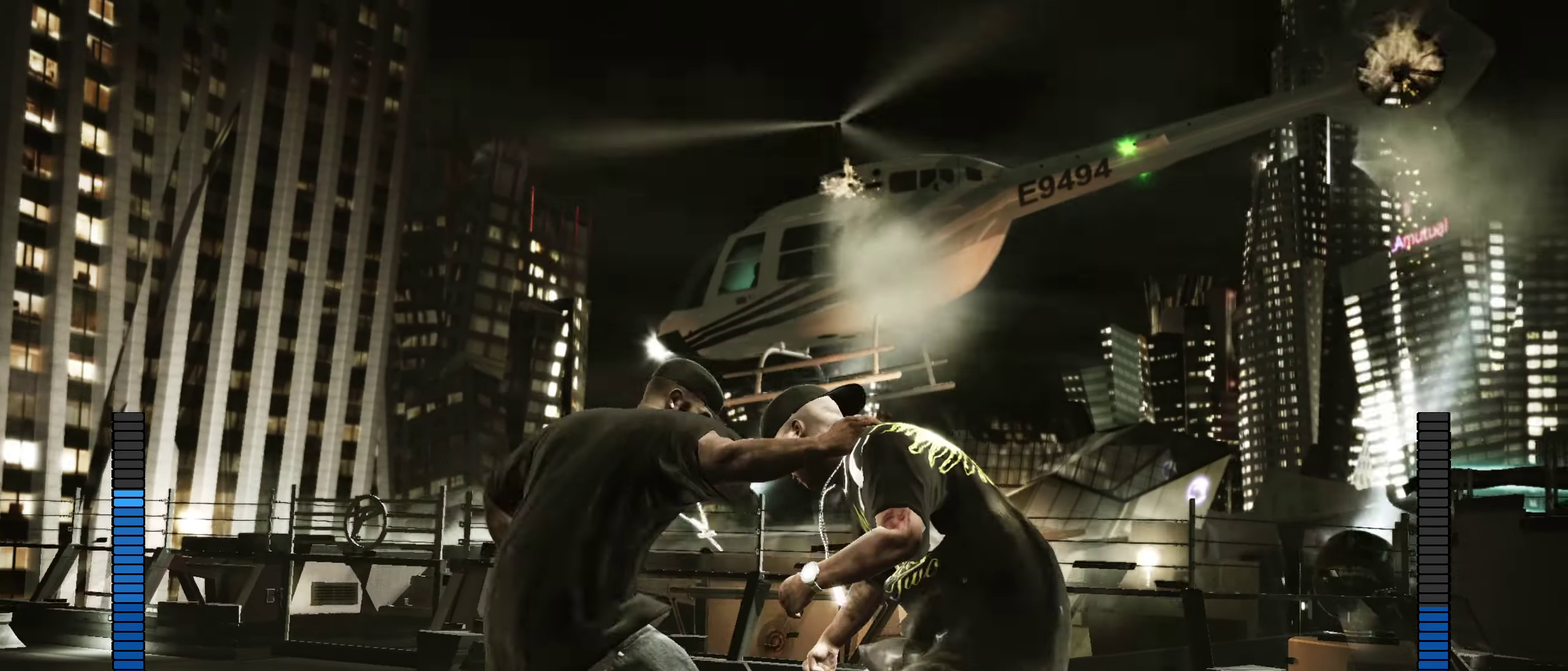
{"dt_ms": 450, "buttons": [], "left_stick": "left", "right_stick": "center", "events": [[33, "B", "down"], [100, "B", "up"], [183, "R1", "down"], [267, "R1", "up"], [350, "left_stick", "left"]]}
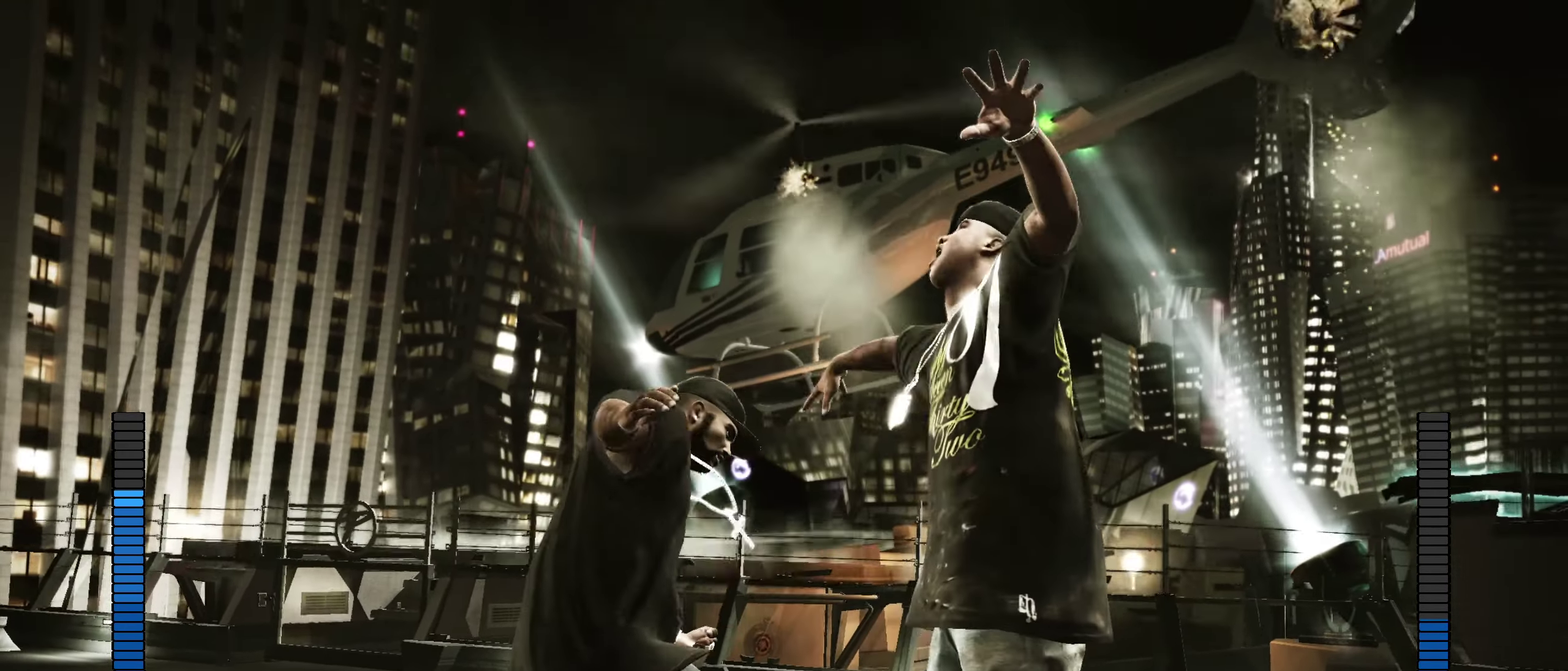
{"dt_ms": 550, "buttons": [], "left_stick": "left", "right_stick": "center", "events": []}
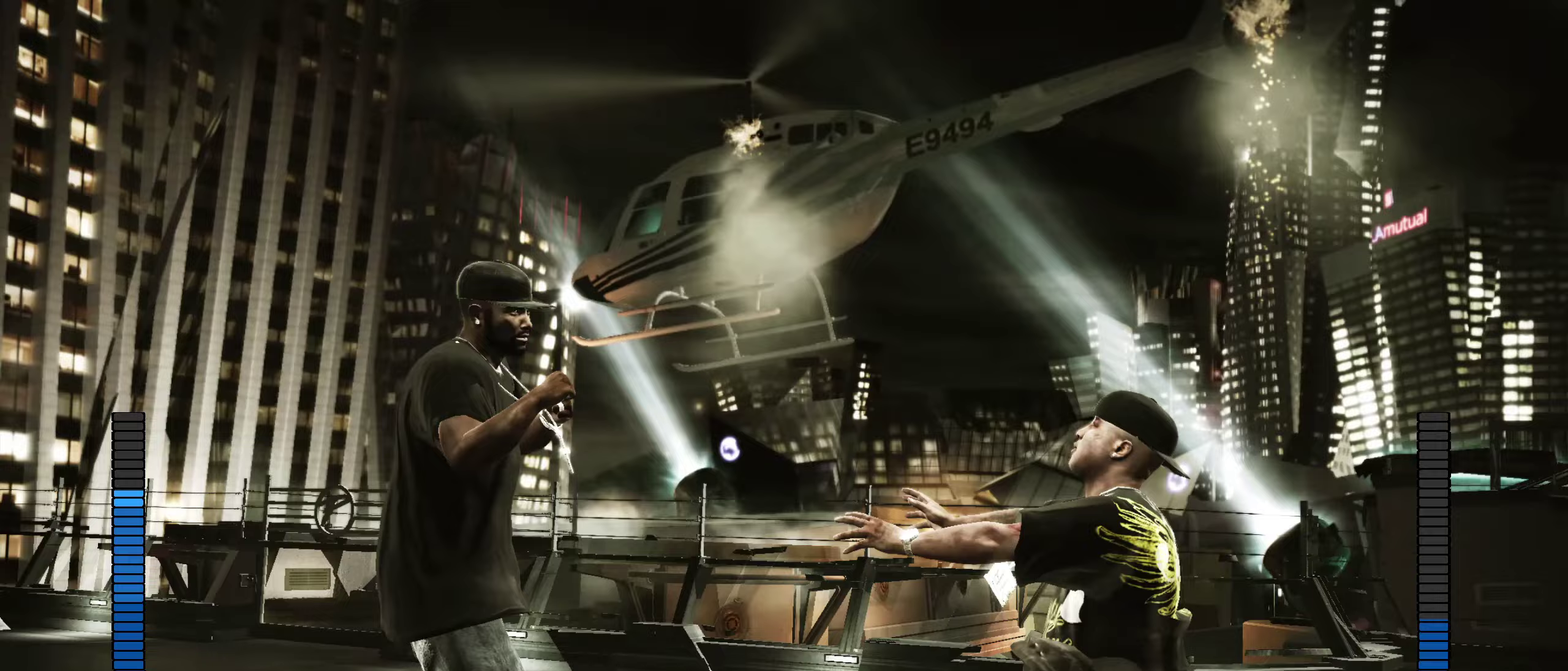
{"dt_ms": 350, "buttons": [], "left_stick": "right", "right_stick": "center", "events": [[83, "right_stick", "right"], [100, "left_stick", "center"], [150, "right_stick", "center"], [267, "left_stick", "right"]]}
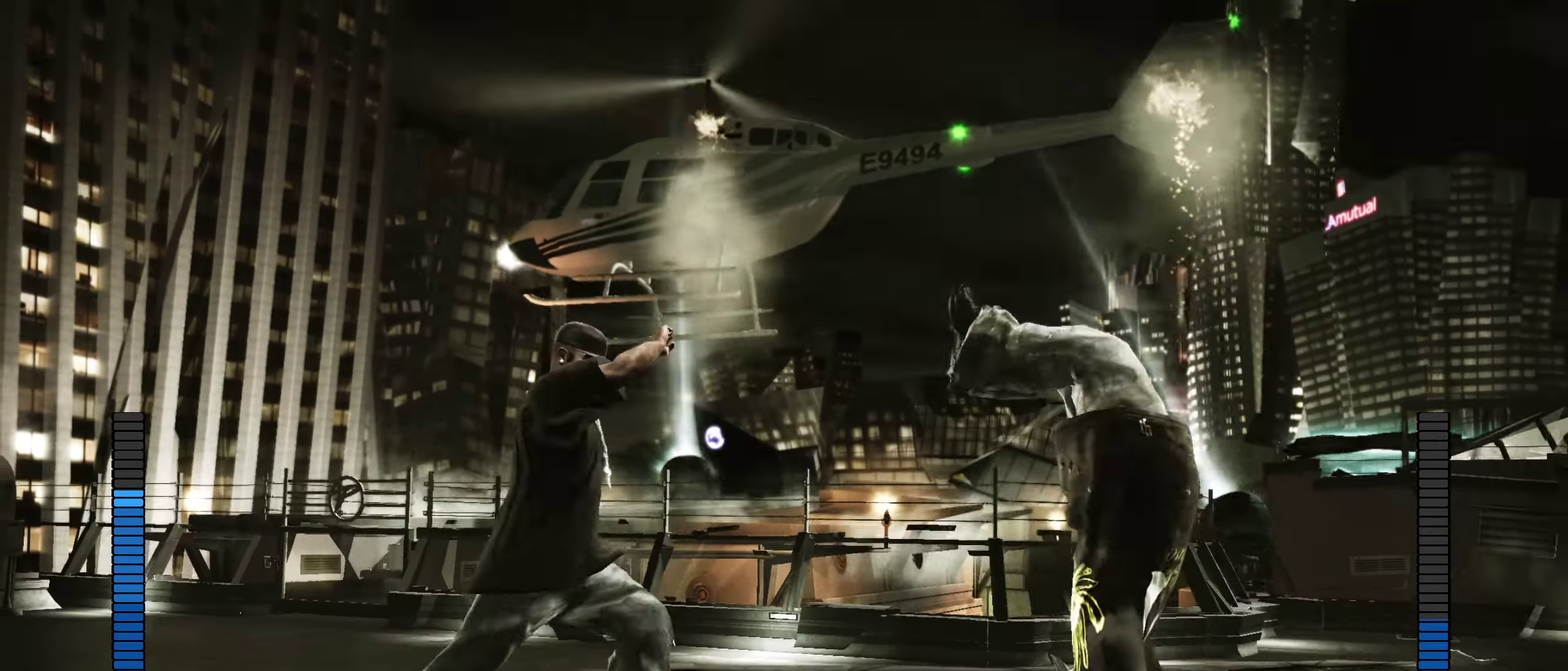
{"dt_ms": 900, "buttons": [], "left_stick": "down-right", "right_stick": "center", "events": [[117, "left_stick", "down-right"], [833, "B", "down"], [883, "B", "up"]]}
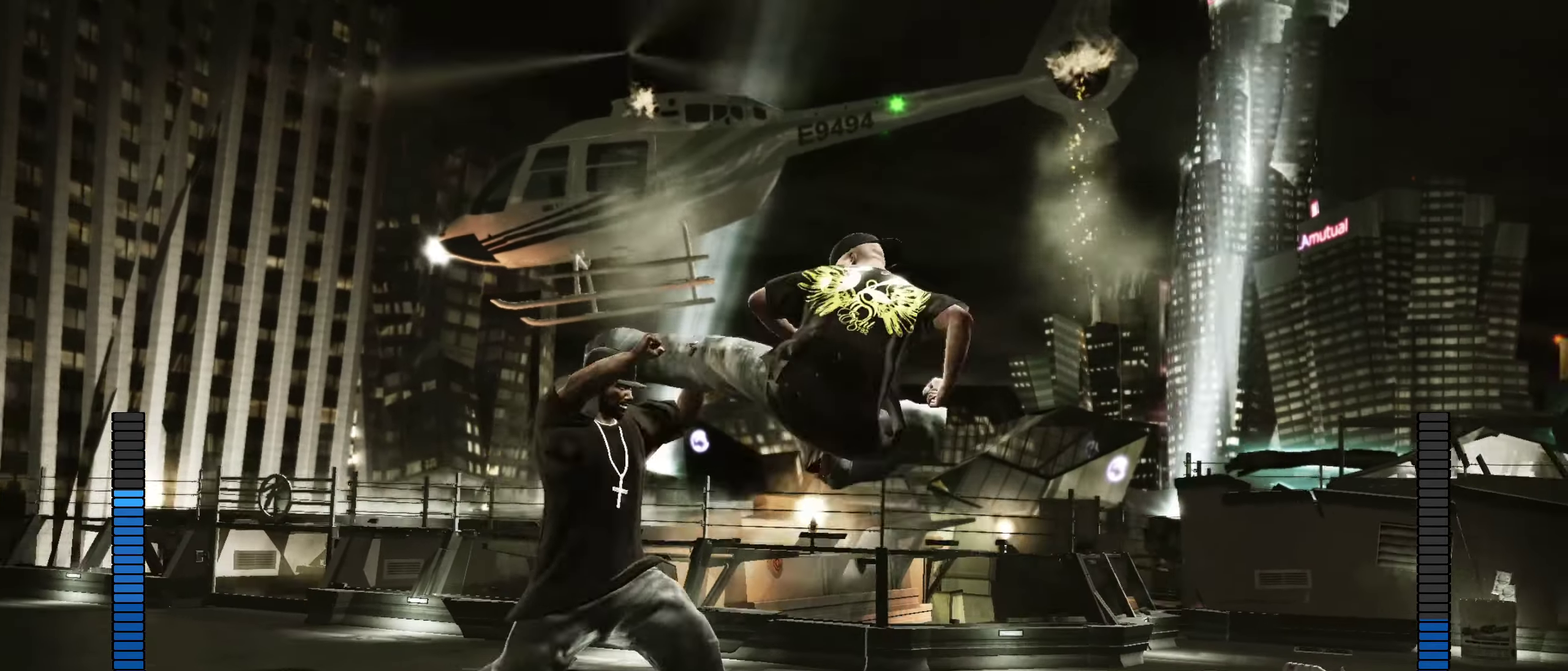
{"dt_ms": 250, "buttons": [], "left_stick": "up-left", "right_stick": "center", "events": [[17, "left_stick", "center"], [167, "left_stick", "up-left"]]}
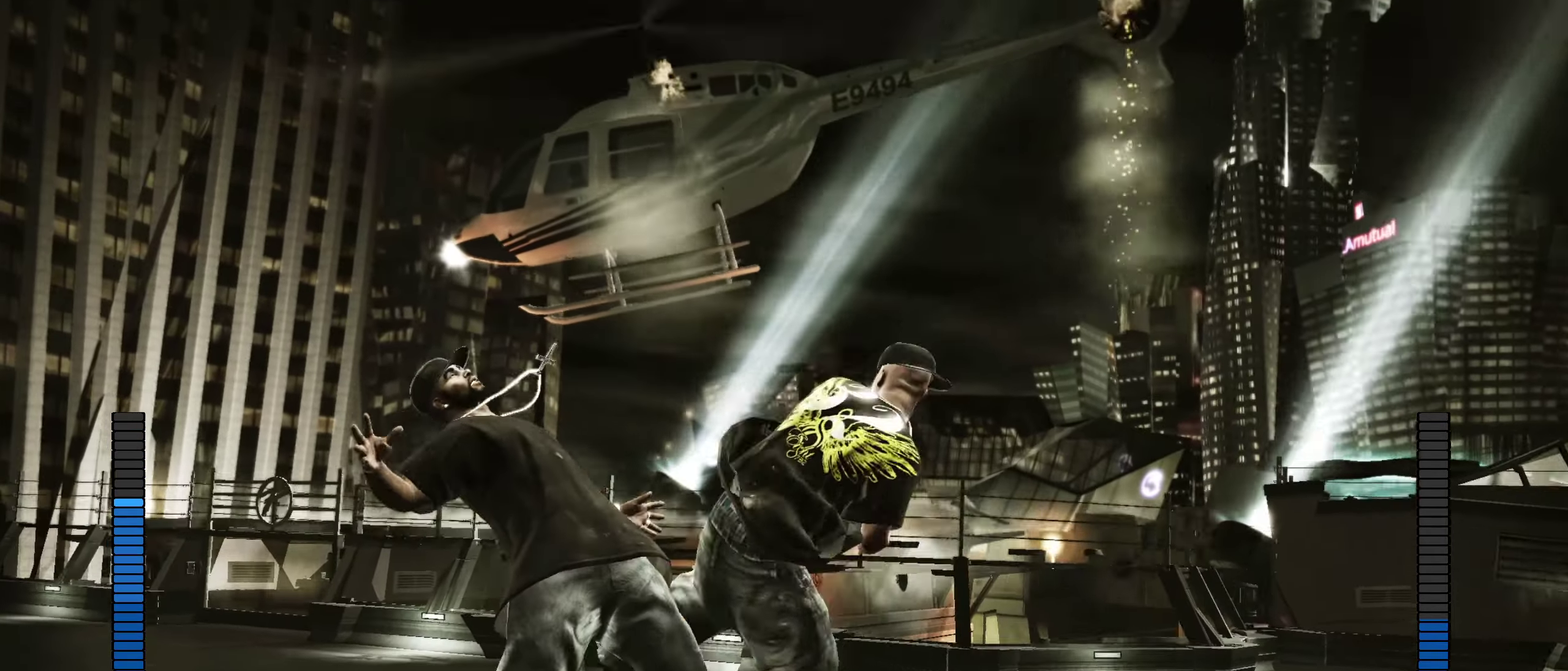
{"dt_ms": 650, "buttons": [], "left_stick": "down-left", "right_stick": "center", "events": [[17, "left_stick", "center"], [83, "R1", "down"], [150, "R1", "up"], [150, "left_stick", "down-right"], [200, "left_stick", "down"], [200, "right_stick", "up"], [250, "left_stick", "down-left"], [250, "right_stick", "center"], [383, "left_stick", "left"], [517, "right_stick", "up"], [550, "left_stick", "down-left"], [583, "right_stick", "center"]]}
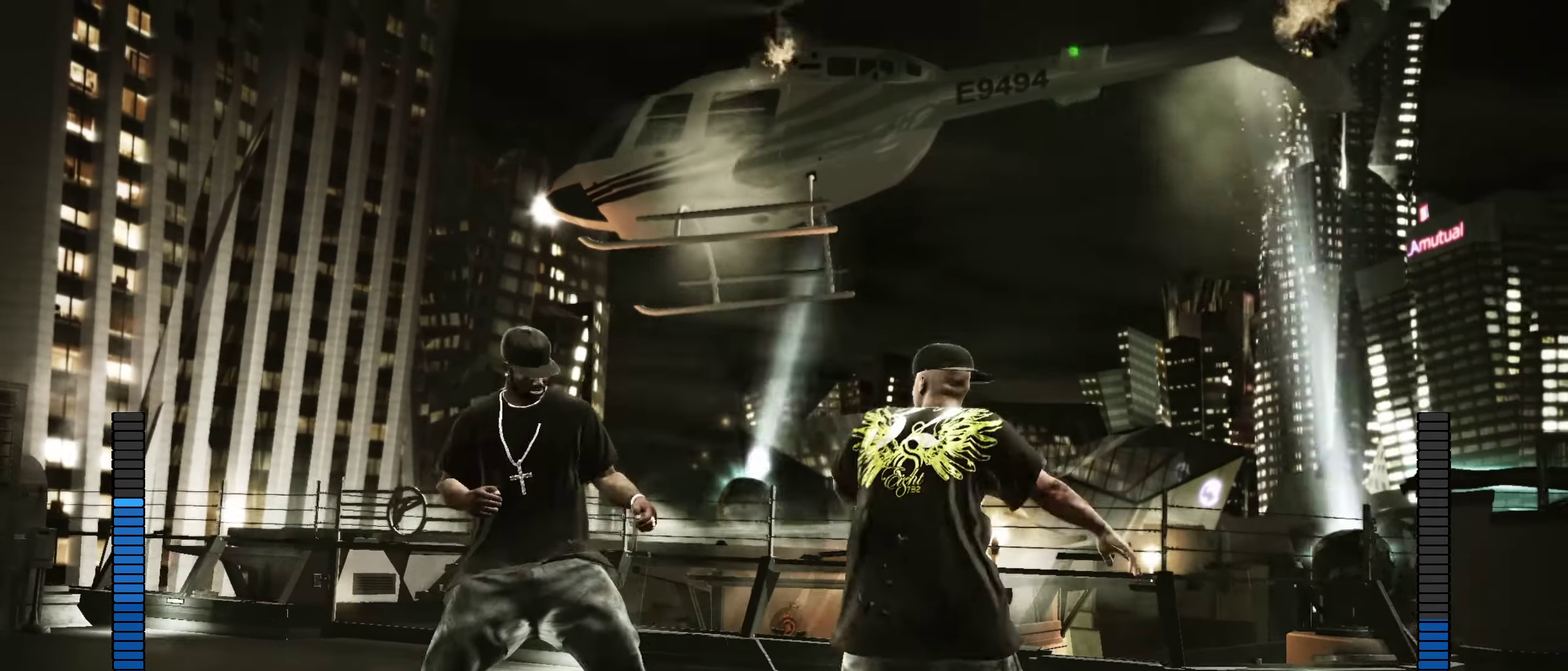
{"dt_ms": 350, "buttons": [], "left_stick": "down-right", "right_stick": "center", "events": [[17, "right_stick", "up"], [33, "left_stick", "down"], [83, "right_stick", "center"], [300, "left_stick", "down-right"]]}
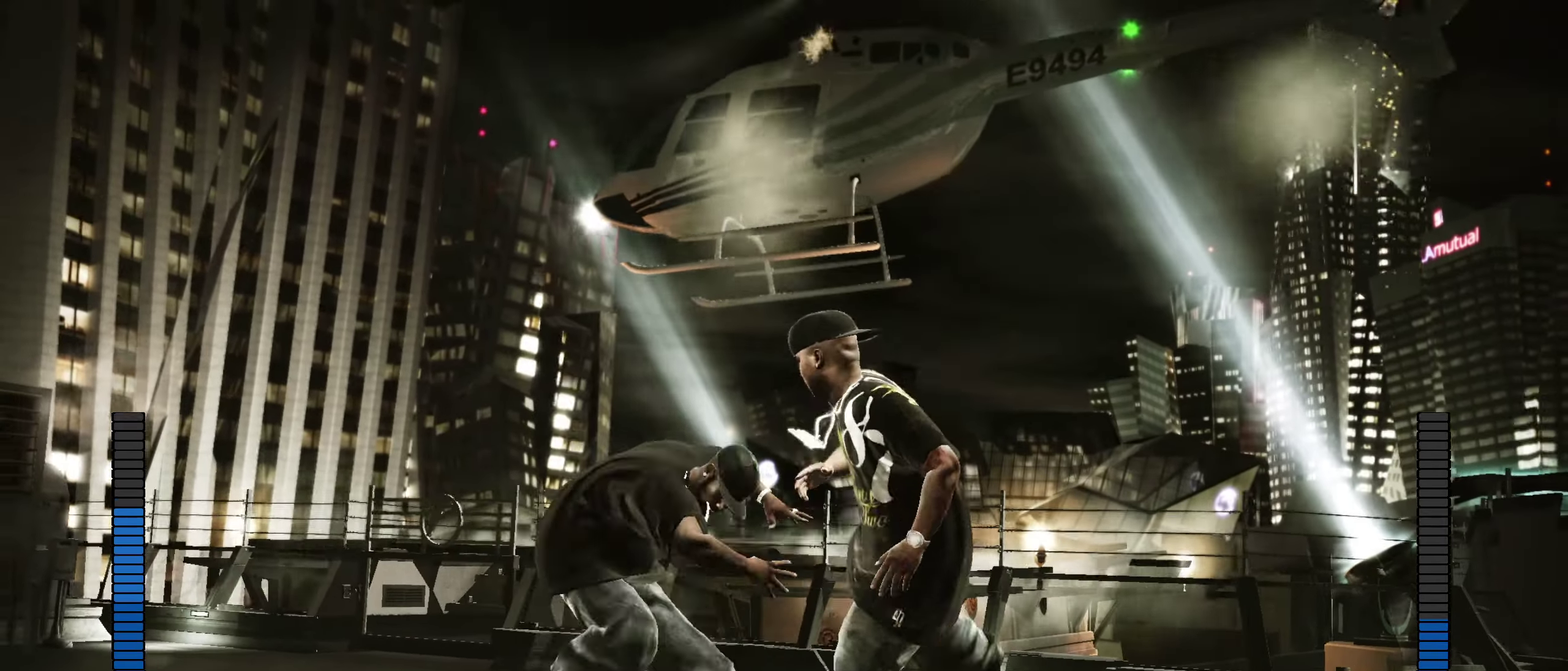
{"dt_ms": 550, "buttons": [], "left_stick": "center", "right_stick": "center", "events": [[383, "left_stick", "down"], [450, "left_stick", "center"]]}
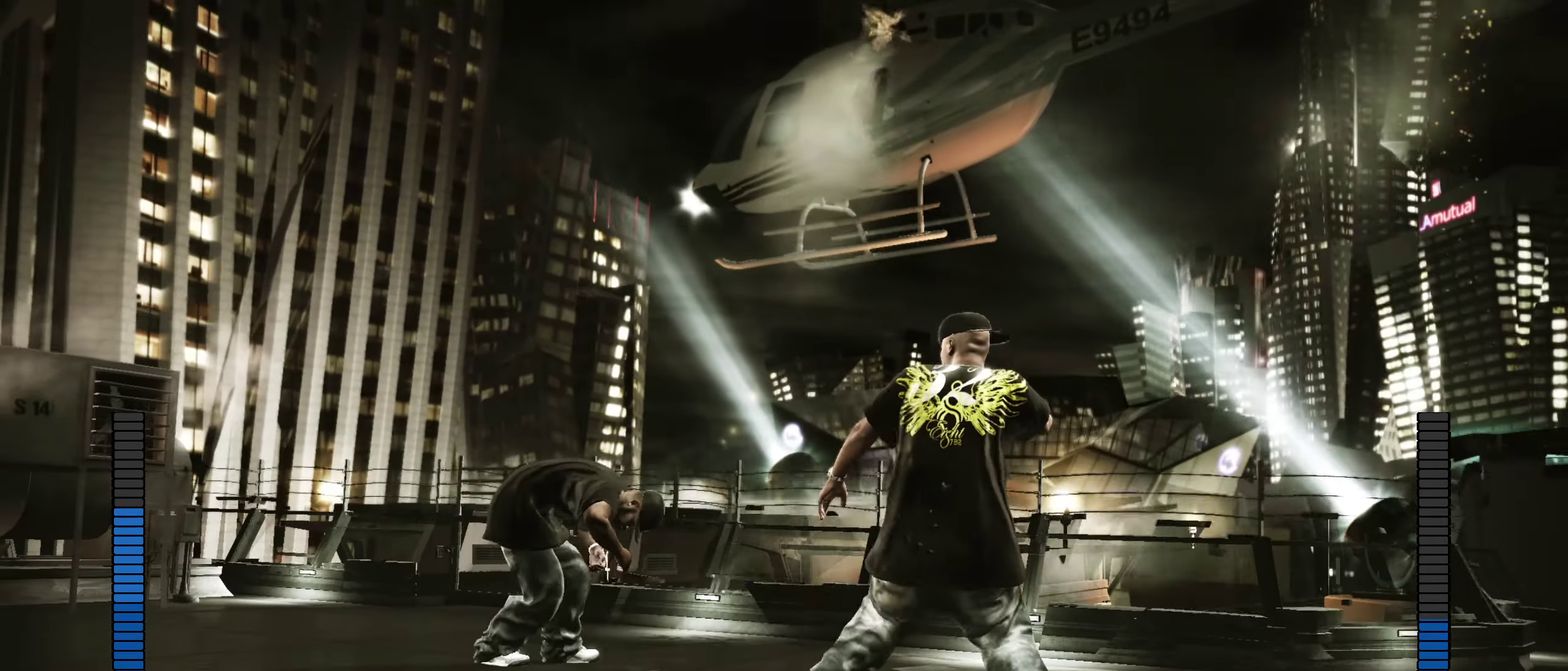
{"dt_ms": 450, "buttons": [], "left_stick": "down", "right_stick": "center", "events": [[67, "right_stick", "down"], [167, "right_stick", "up"], [217, "right_stick", "center"], [417, "left_stick", "down"]]}
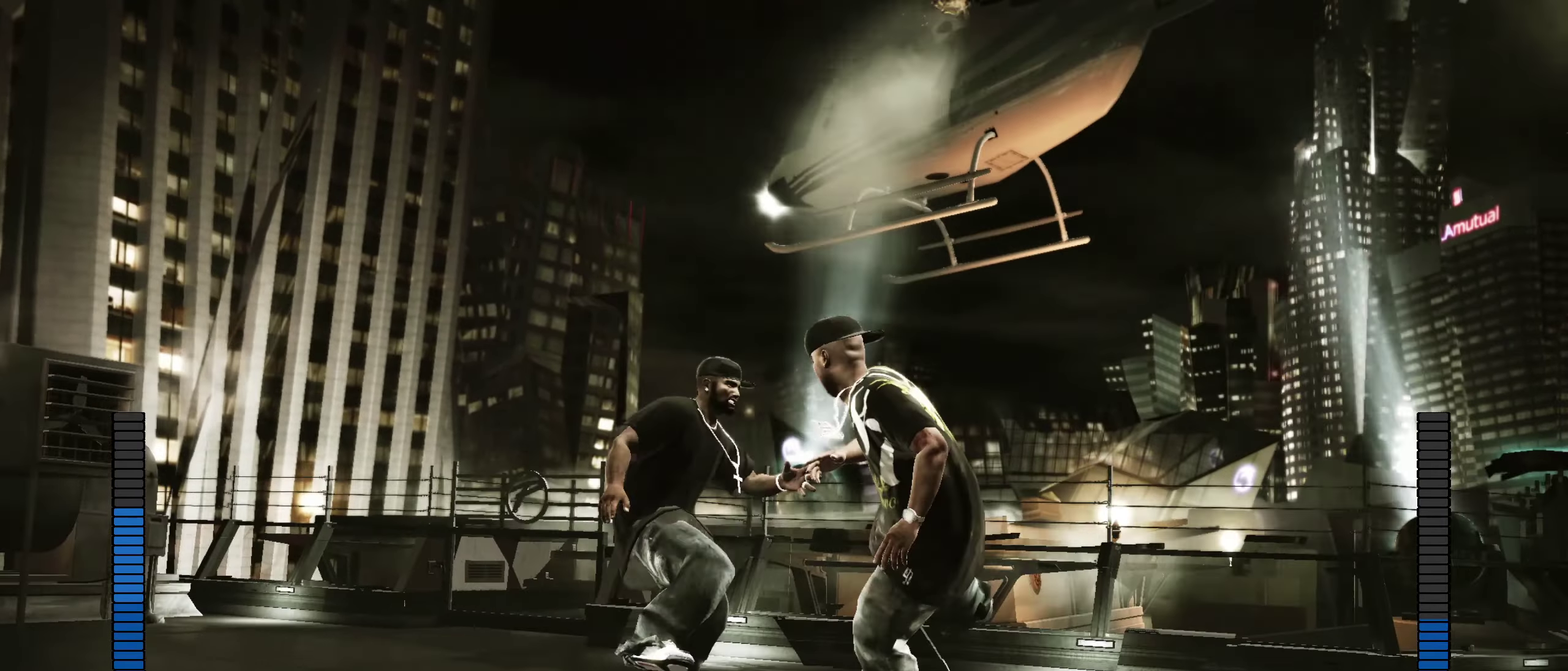
{"dt_ms": 350, "buttons": [], "left_stick": "down", "right_stick": "center", "events": [[150, "A", "down"], [200, "A", "up"]]}
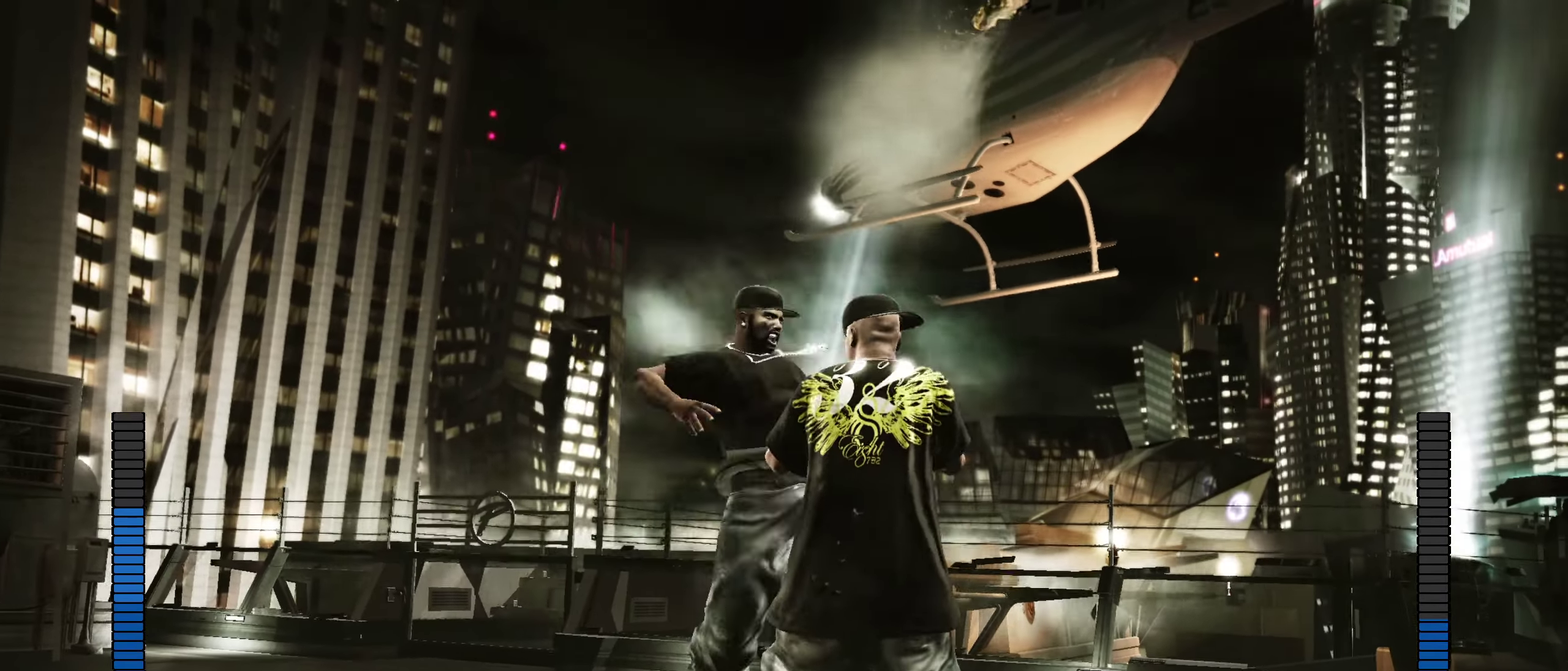
{"dt_ms": 900, "buttons": [], "left_stick": "center", "right_stick": "center", "events": [[150, "R2", "down"], [233, "right_stick", "down-left"], [400, "left_stick", "center"], [433, "right_stick", "center"], [467, "R2", "up"], [533, "right_stick", "up"], [600, "R2", "down"], [767, "R2", "up"], [767, "right_stick", "center"]]}
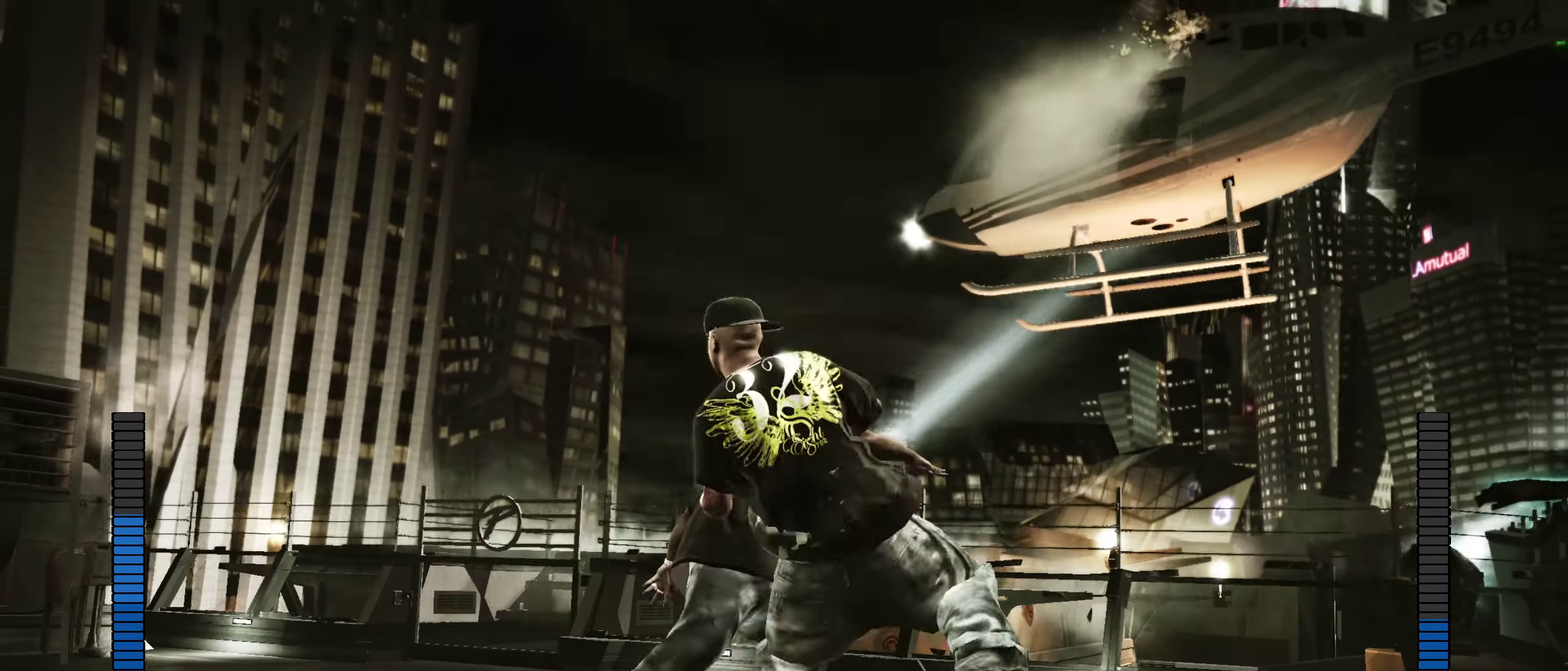
{"dt_ms": 250, "buttons": [], "left_stick": "center", "right_stick": "center", "events": []}
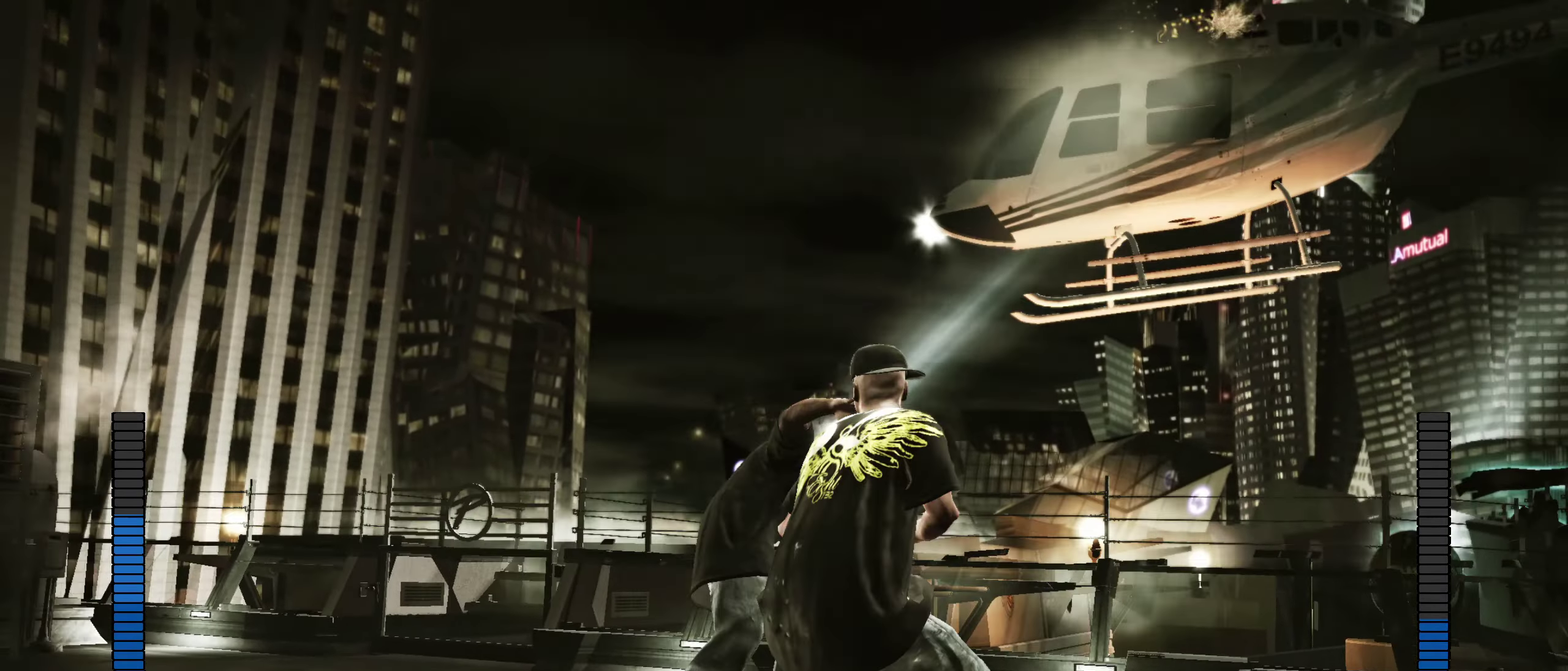
{"dt_ms": 650, "buttons": [], "left_stick": "center", "right_stick": "center", "events": [[33, "left_stick", "left"], [33, "right_stick", "right"], [83, "left_stick", "down-left"], [183, "left_stick", "down"], [350, "right_stick", "center"], [433, "left_stick", "up"], [433, "right_stick", "down"], [517, "right_stick", "up"], [583, "right_stick", "center"], [600, "left_stick", "center"]]}
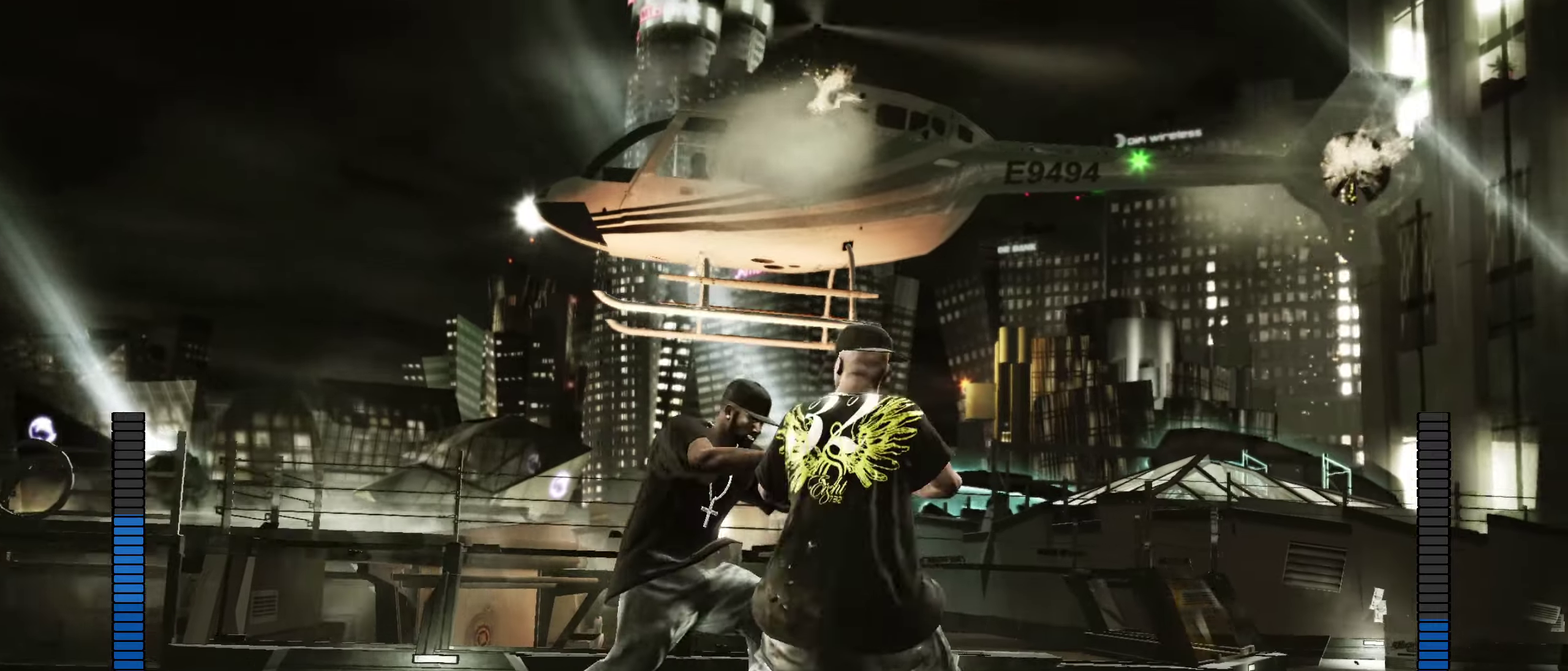
{"dt_ms": 350, "buttons": [], "left_stick": "down", "right_stick": "center", "events": [[67, "A", "down"], [100, "left_stick", "down-left"], [217, "left_stick", "down"], [250, "A", "up"]]}
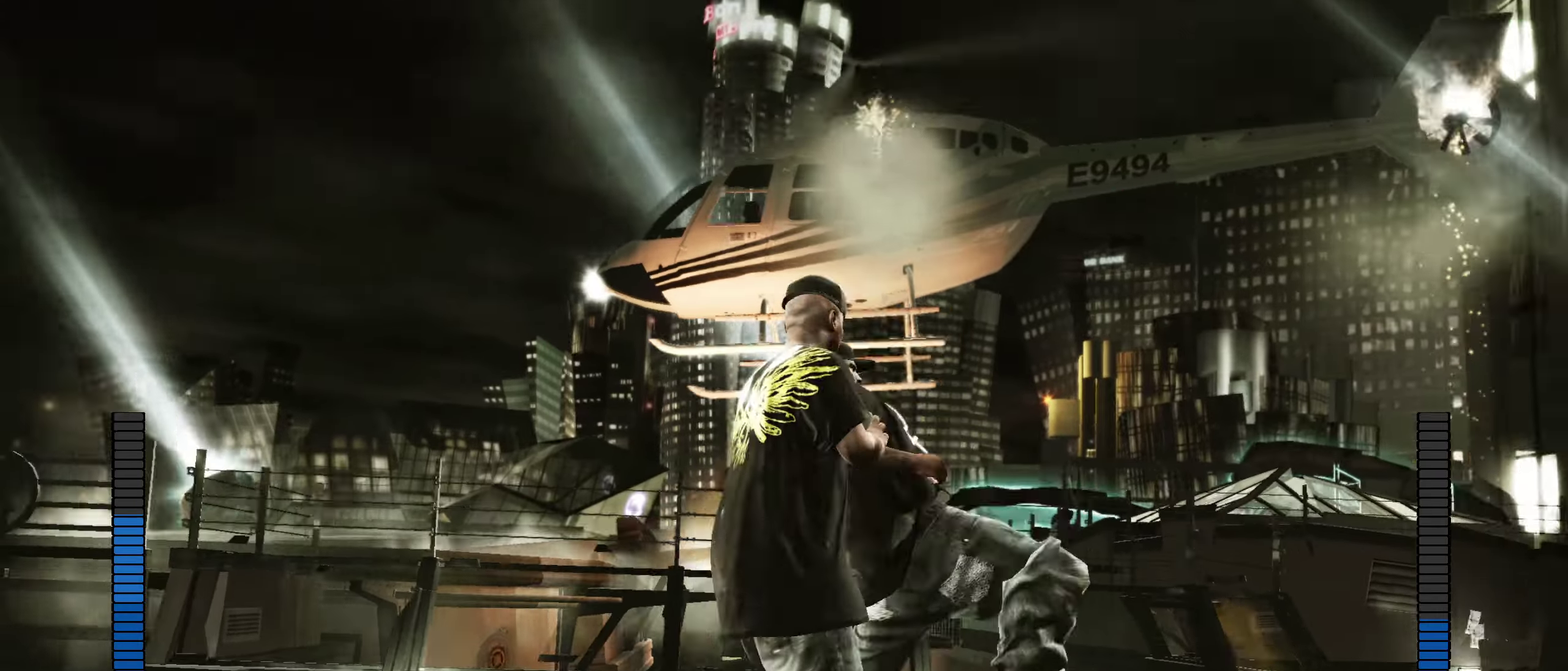
{"dt_ms": 550, "buttons": ["R2"], "left_stick": "center", "right_stick": "center", "events": [[33, "left_stick", "down-left"], [133, "left_stick", "left"], [217, "R2", "down"], [217, "left_stick", "center"], [217, "right_stick", "down-left"], [367, "R2", "up"], [367, "right_stick", "center"], [533, "R2", "down"]]}
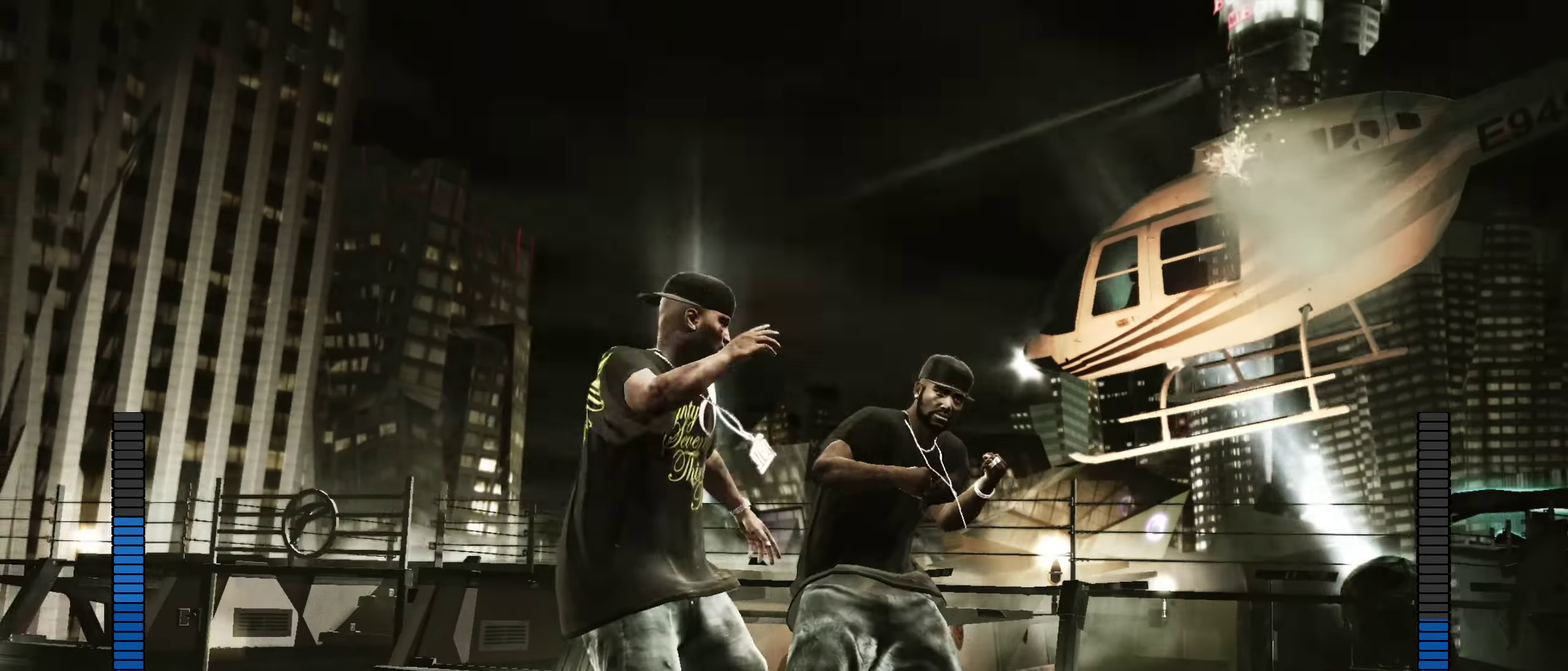
{"dt_ms": 450, "buttons": [], "left_stick": "center", "right_stick": "center", "events": [[50, "right_stick", "up"], [333, "right_stick", "down-left"], [433, "R2", "up"], [433, "right_stick", "center"]]}
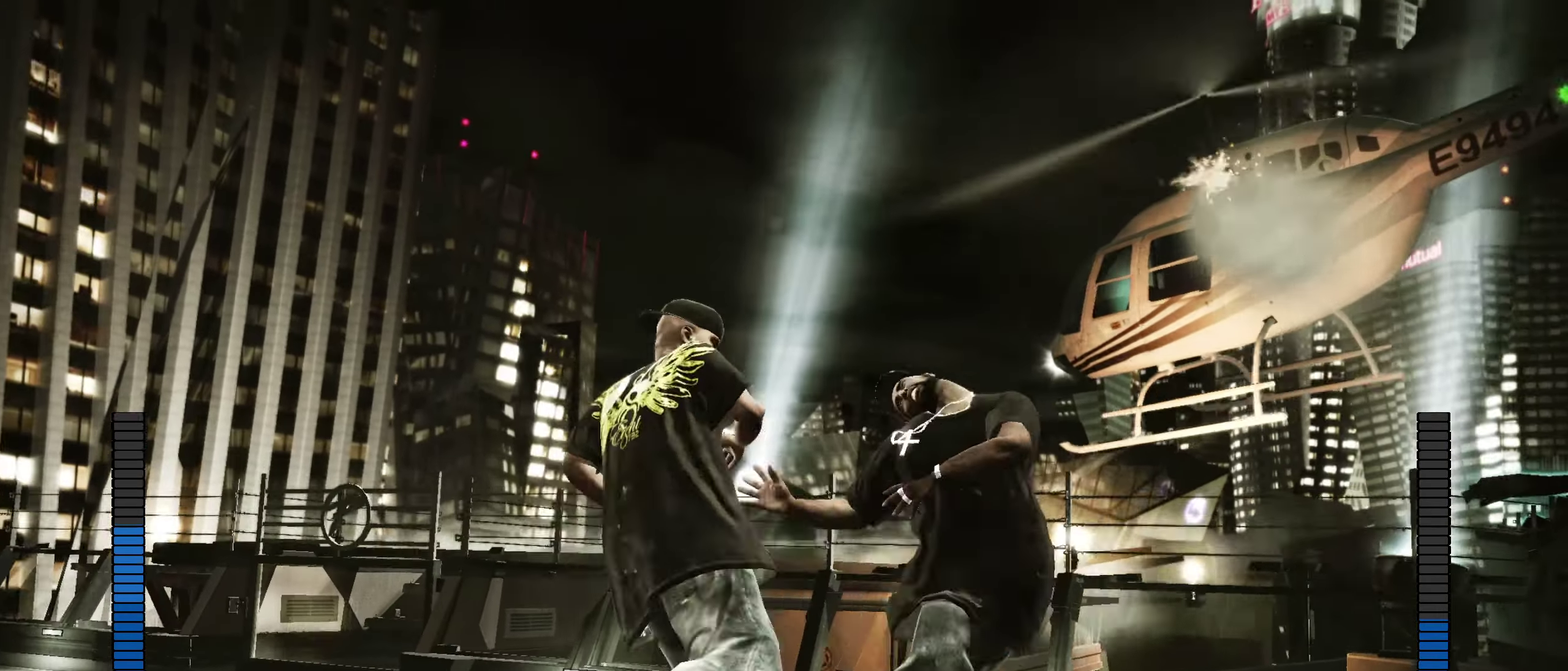
{"dt_ms": 450, "buttons": [], "left_stick": "down", "right_stick": "up-right", "events": [[217, "left_stick", "left"], [367, "left_stick", "center"], [417, "right_stick", "up-right"], [433, "left_stick", "down"]]}
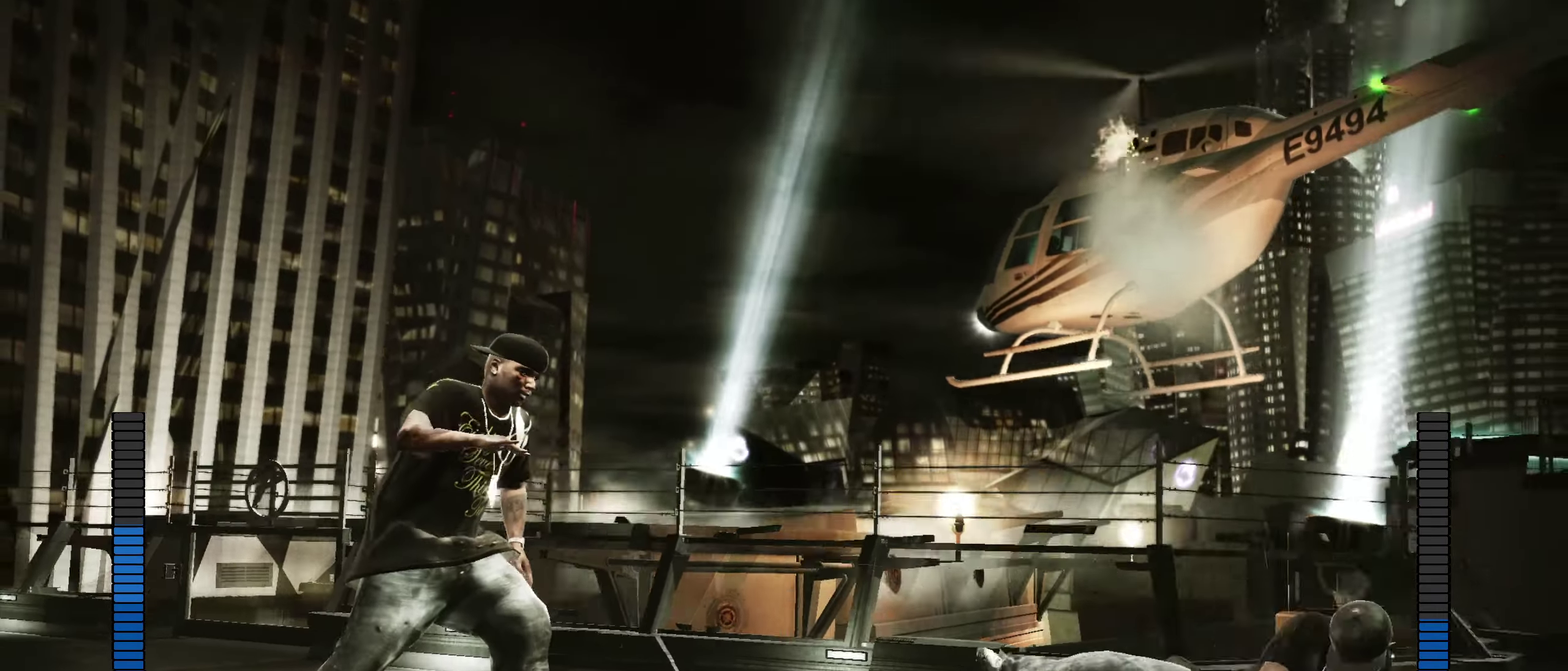
{"dt_ms": 550, "buttons": [], "left_stick": "center", "right_stick": "center", "events": [[50, "right_stick", "down-right"], [217, "left_stick", "center"], [217, "right_stick", "center"], [350, "left_stick", "left"], [500, "left_stick", "center"]]}
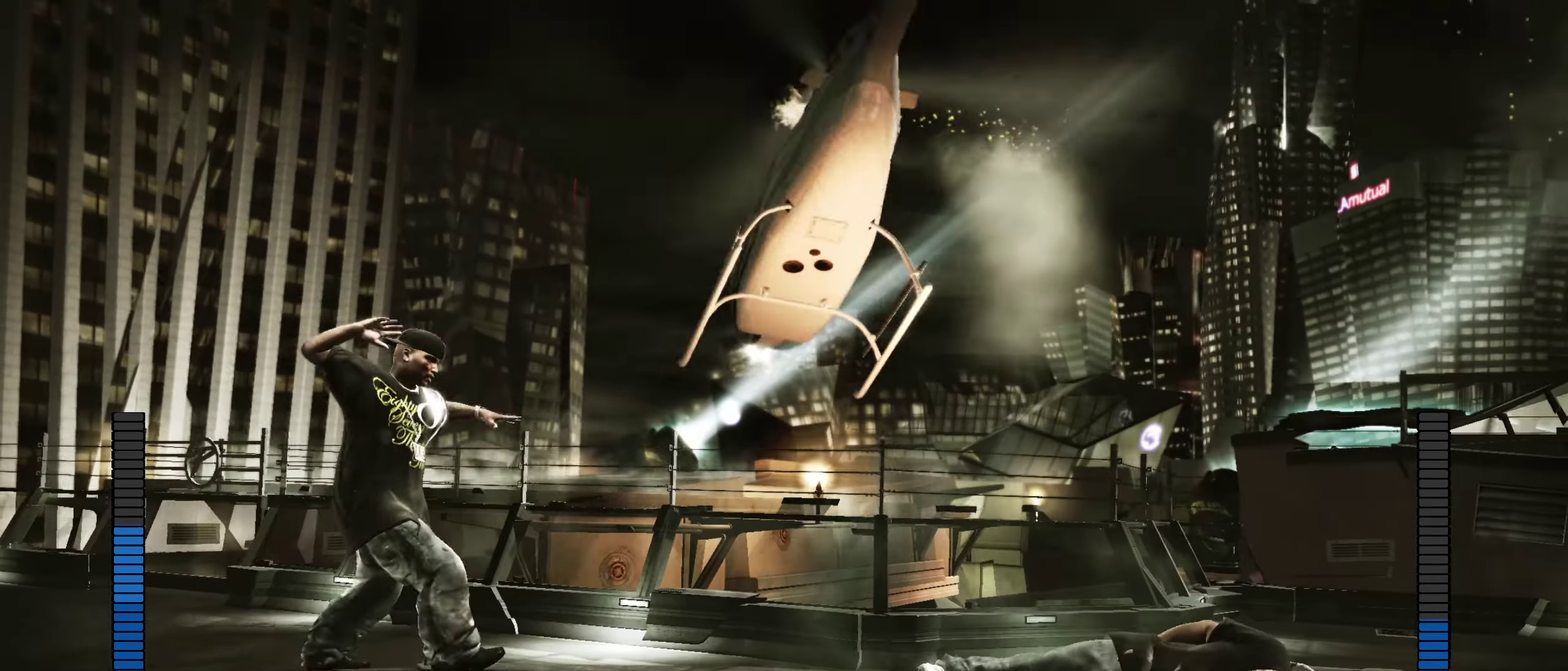
{"dt_ms": 350, "buttons": [], "left_stick": "left", "right_stick": "center", "events": [[50, "left_stick", "left"], [167, "left_stick", "center"], [267, "left_stick", "left"]]}
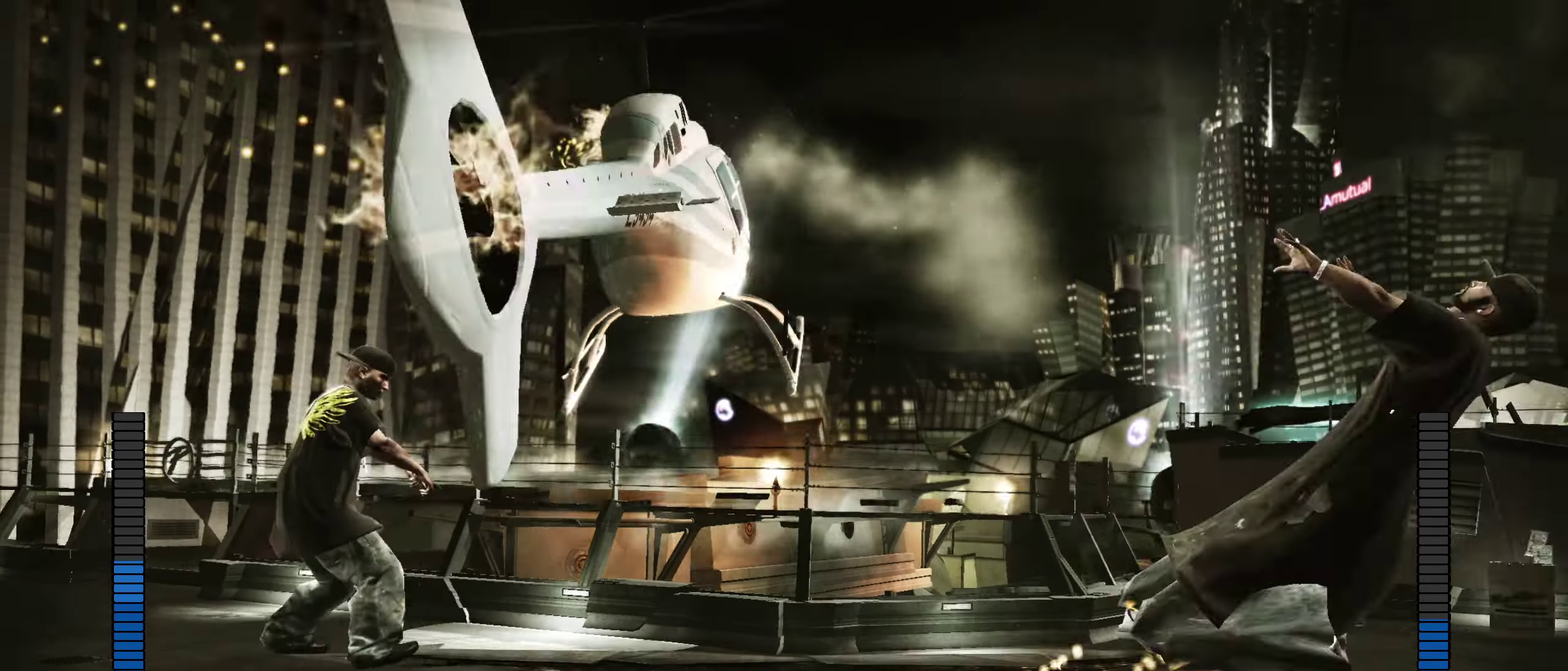
{"dt_ms": 800, "buttons": [], "left_stick": "center", "right_stick": "center", "events": [[50, "left_stick", "center"], [133, "left_stick", "up-left"], [233, "A", "down"], [233, "left_stick", "center"], [300, "A", "up"], [333, "left_stick", "left"], [400, "A", "down"], [467, "A", "up"], [467, "left_stick", "center"], [567, "A", "down"], [583, "left_stick", "left"], [617, "A", "up"], [633, "left_stick", "up-left"], [683, "A", "down"], [733, "left_stick", "center"], [750, "A", "up"]]}
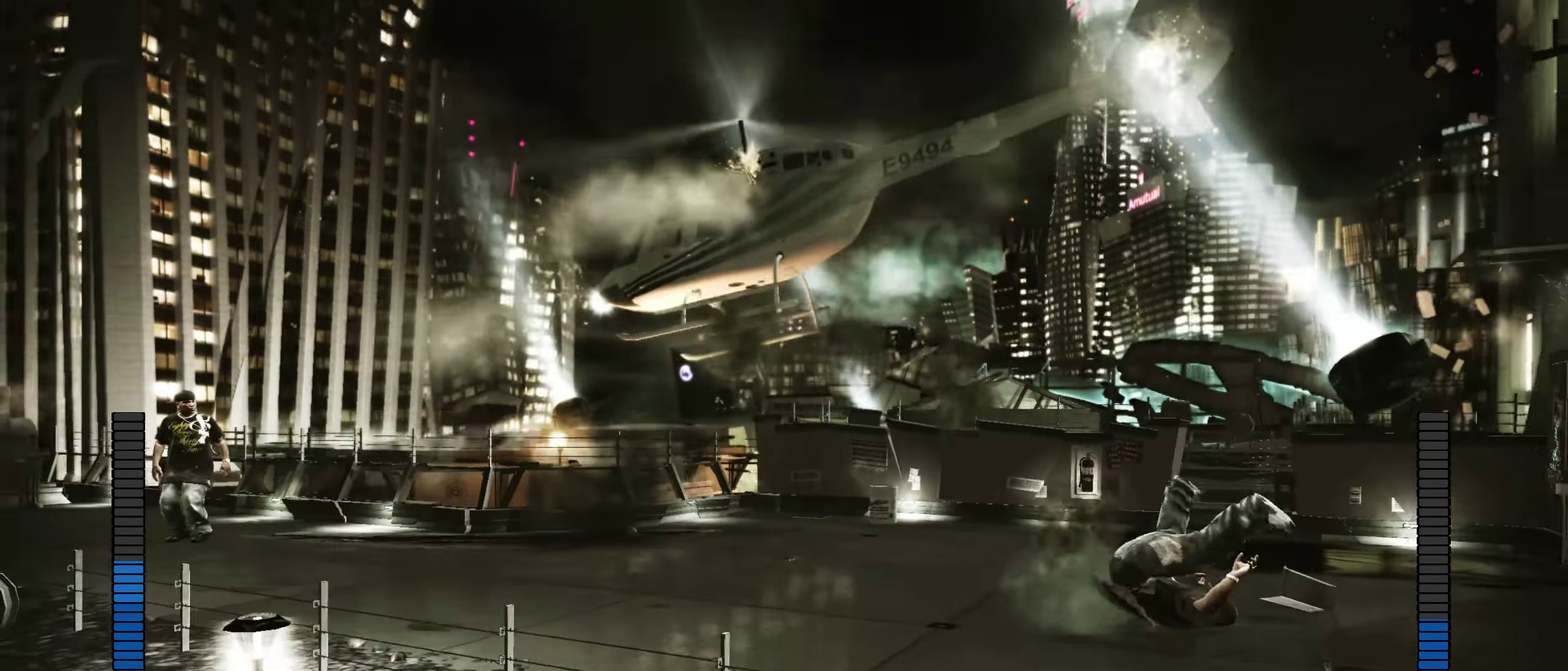
{"dt_ms": 350, "buttons": [], "left_stick": "left", "right_stick": "center", "events": [[50, "A", "down"], [50, "left_stick", "left"], [100, "A", "up"], [200, "A", "down"], [200, "left_stick", "center"], [250, "A", "up"], [317, "left_stick", "left"]]}